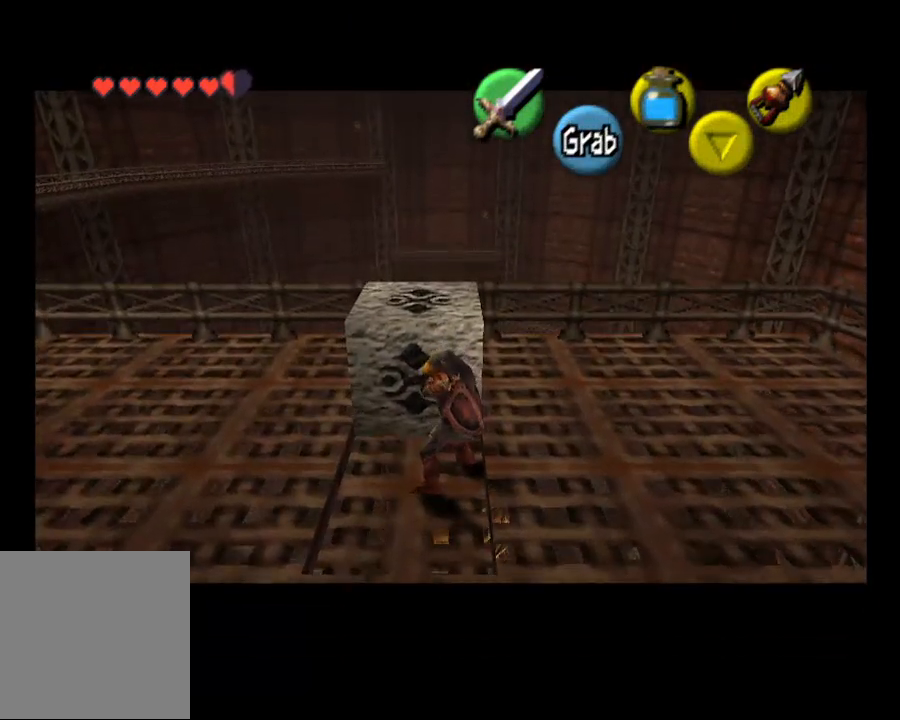
Gameplay with a controller (PlayStation layout); each line is a JSON object with the inputs held at the frame after it. "events" lists button and stick changes between this image and that frame as [ms after this image, input, new state], when the widget could be followed in between. Not read: L1.
{"buttons": ["CROSS"], "left_stick": "up", "right_stick": "center", "events": []}
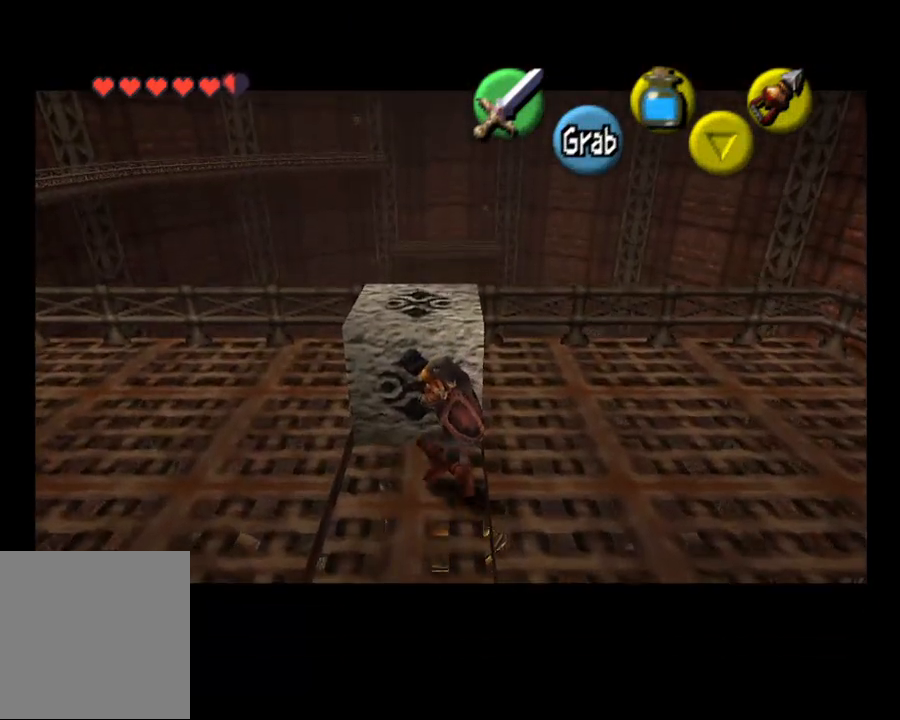
{"buttons": ["CROSS"], "left_stick": "up", "right_stick": "center", "events": []}
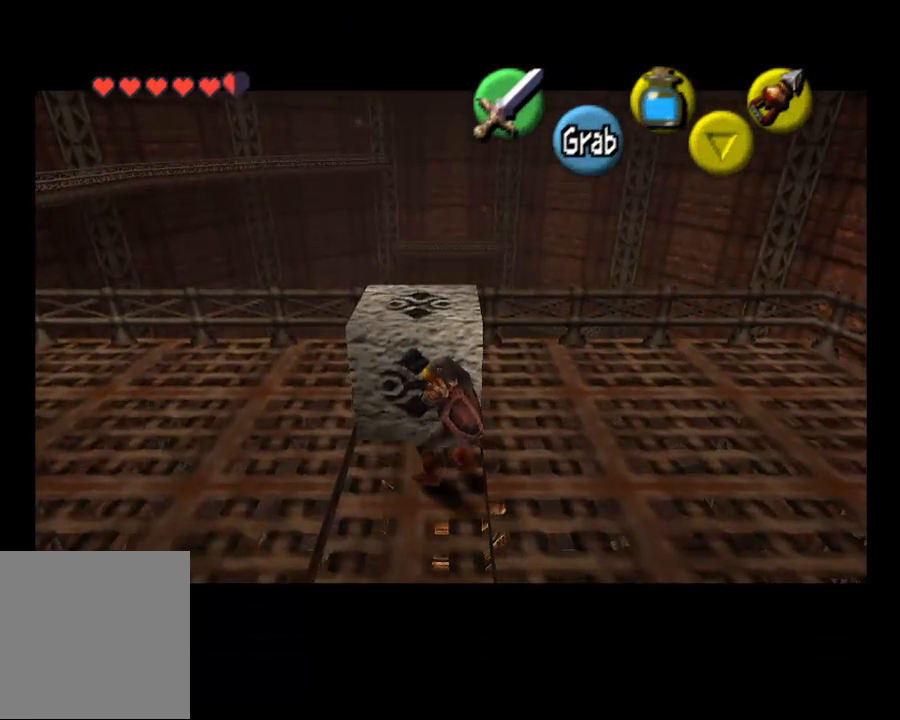
{"buttons": ["CROSS"], "left_stick": "up", "right_stick": "center", "events": []}
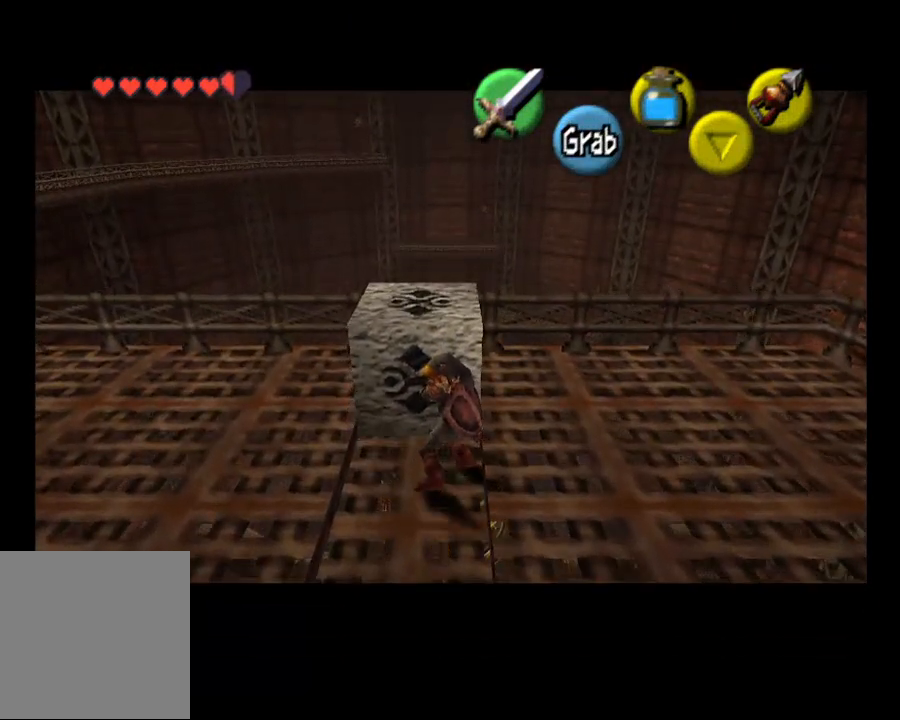
{"buttons": ["CROSS"], "left_stick": "up", "right_stick": "center", "events": []}
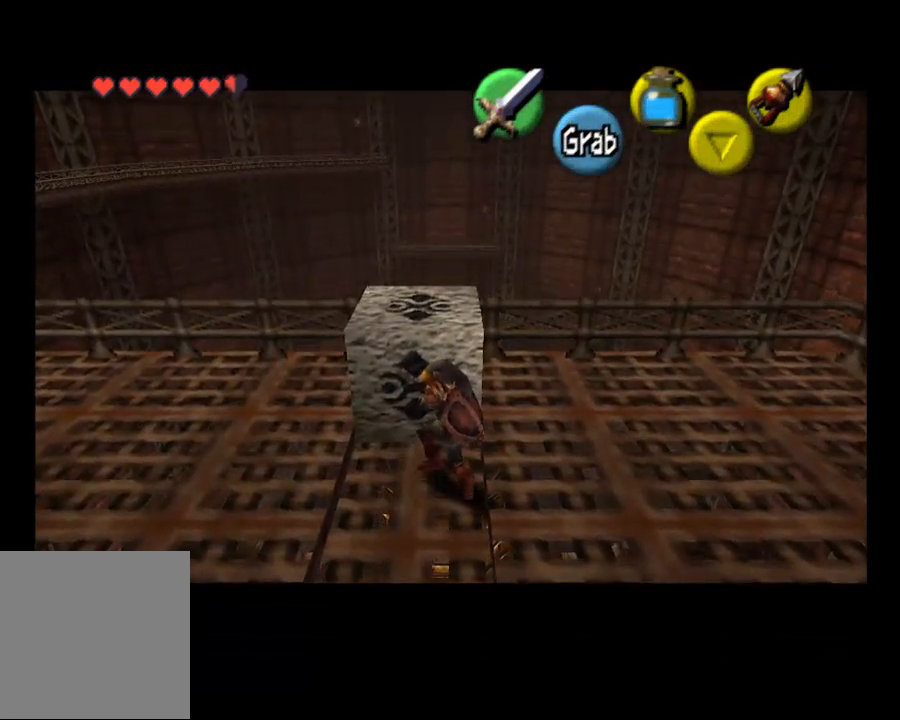
{"buttons": ["CROSS"], "left_stick": "up", "right_stick": "center", "events": []}
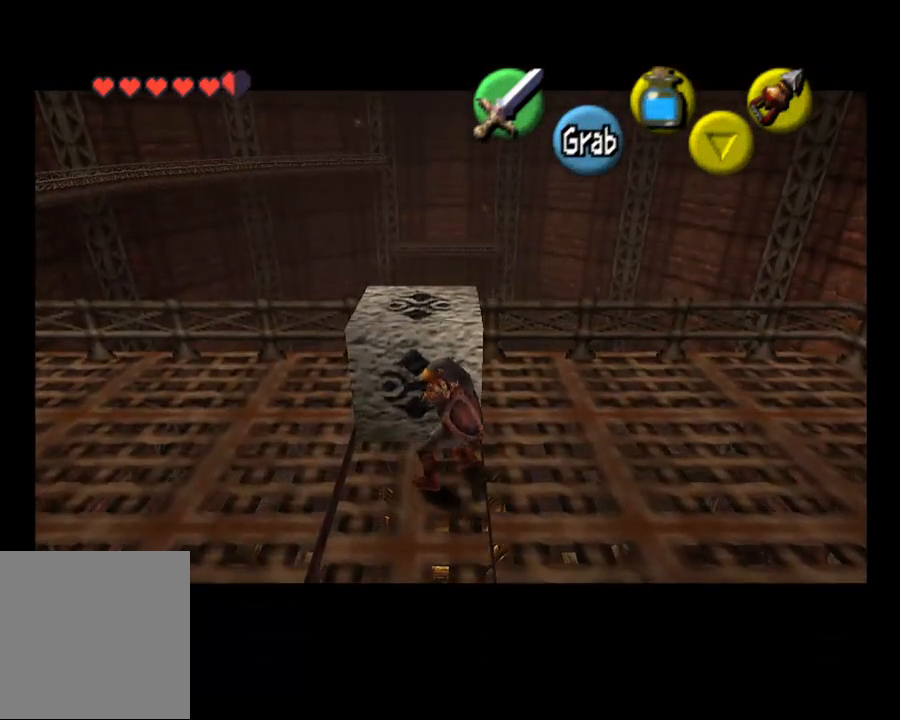
{"buttons": ["CROSS"], "left_stick": "up", "right_stick": "center", "events": []}
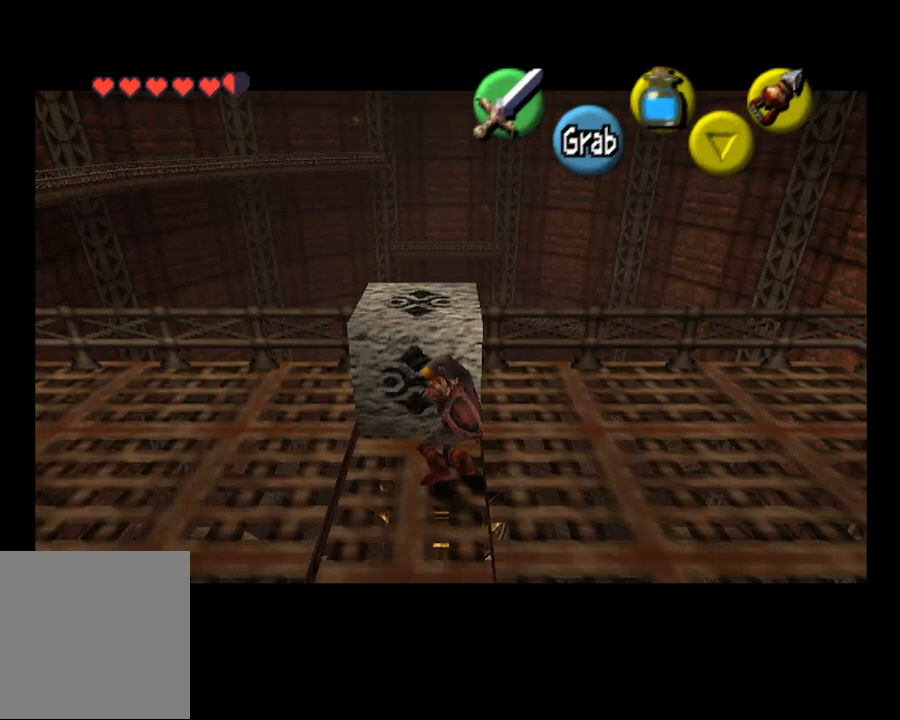
{"buttons": ["CROSS"], "left_stick": "up", "right_stick": "center", "events": []}
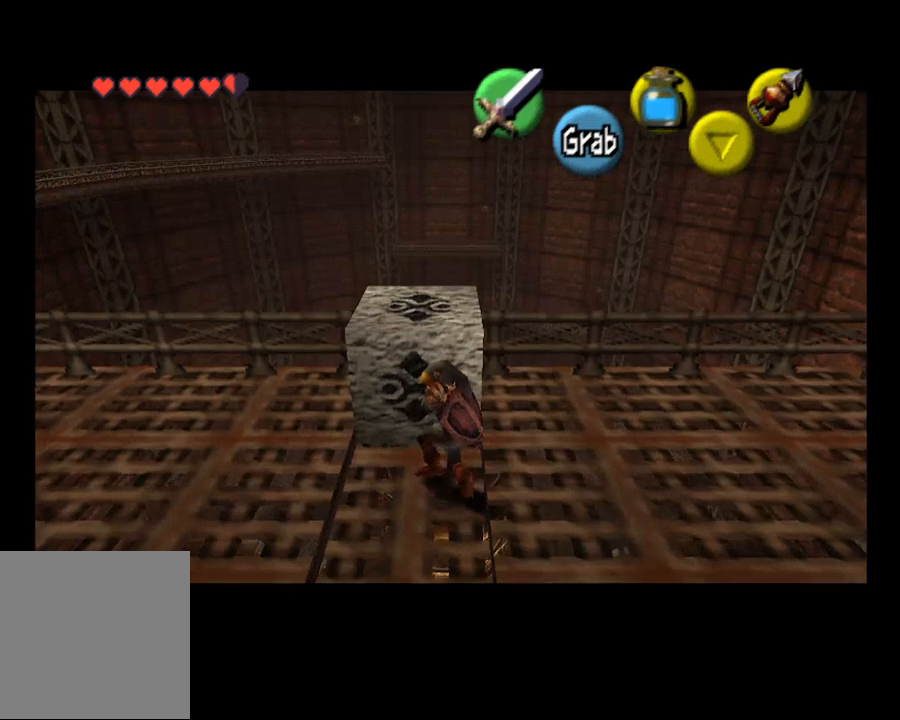
{"buttons": ["CROSS"], "left_stick": "up", "right_stick": "center", "events": []}
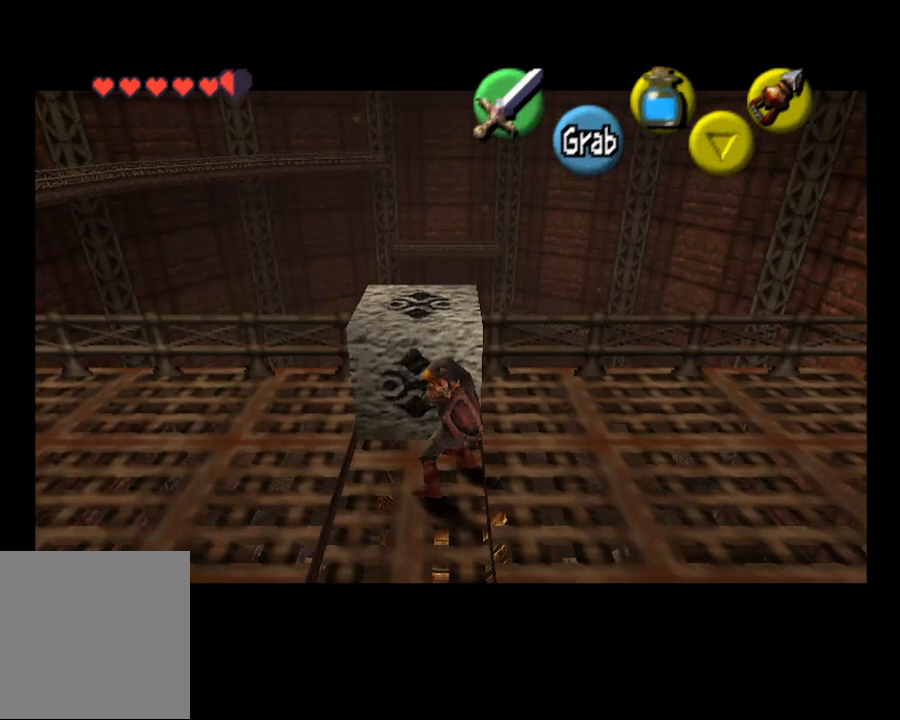
{"buttons": ["CROSS"], "left_stick": "up", "right_stick": "center", "events": []}
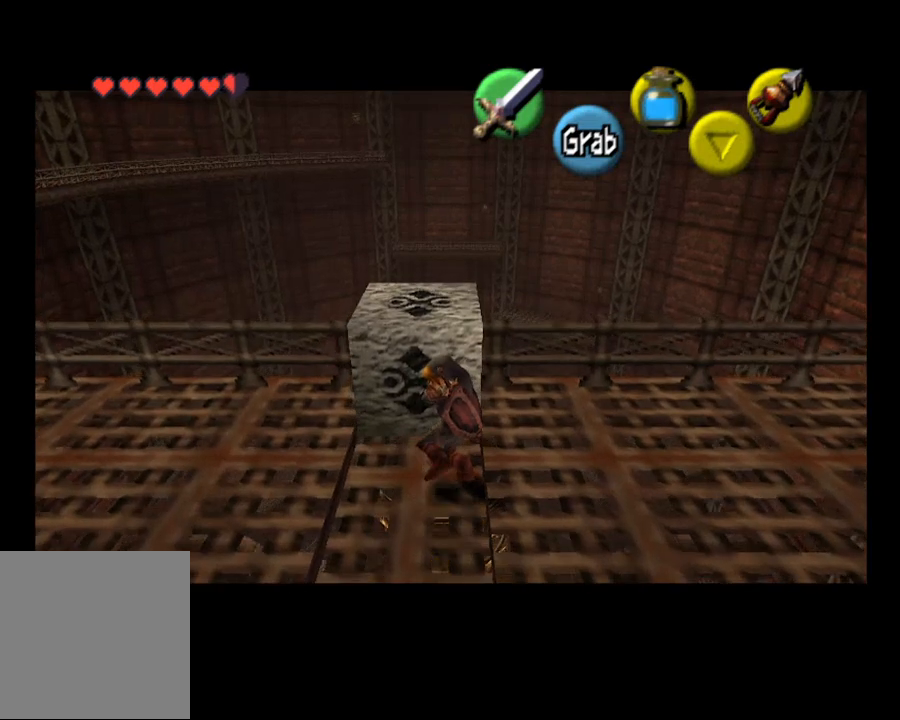
{"buttons": ["CROSS"], "left_stick": "up", "right_stick": "center", "events": []}
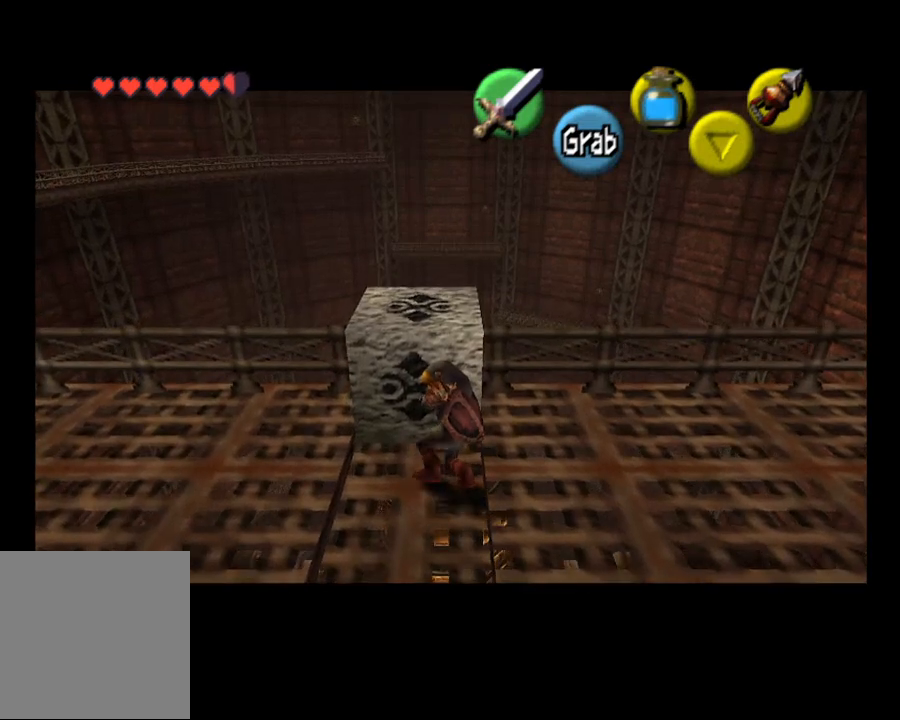
{"buttons": ["CROSS"], "left_stick": "up", "right_stick": "center", "events": []}
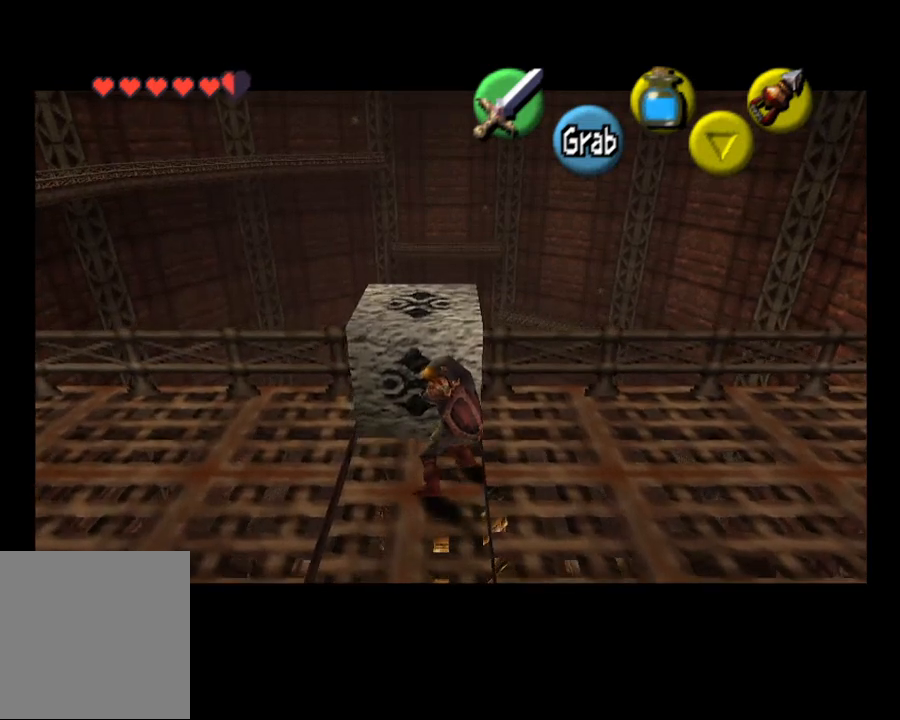
{"buttons": ["CROSS"], "left_stick": "up", "right_stick": "center", "events": []}
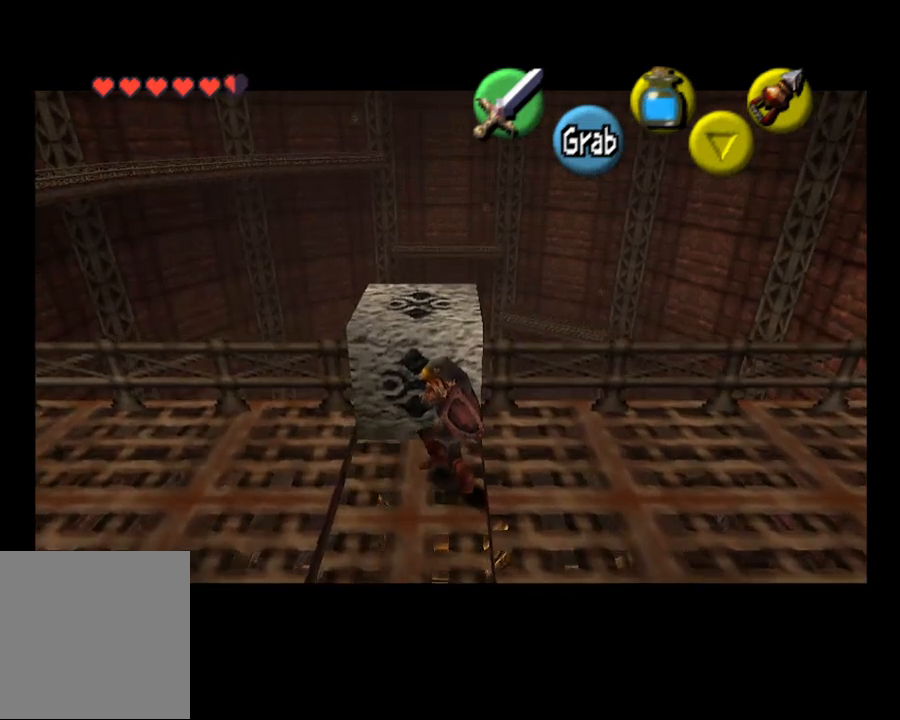
{"buttons": ["CROSS"], "left_stick": "up", "right_stick": "center", "events": []}
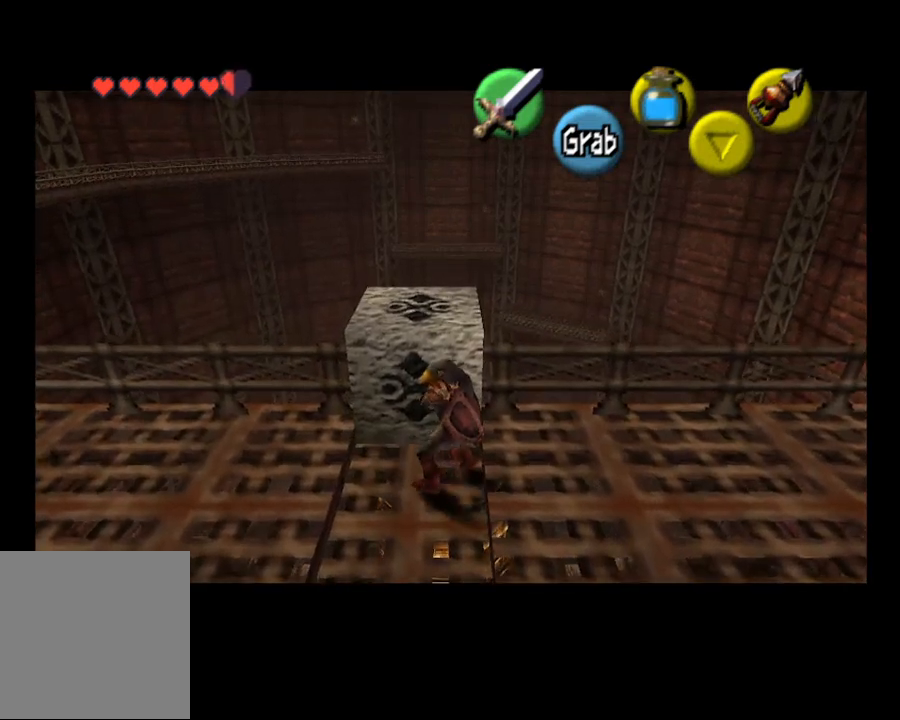
{"buttons": ["CROSS"], "left_stick": "up", "right_stick": "center", "events": []}
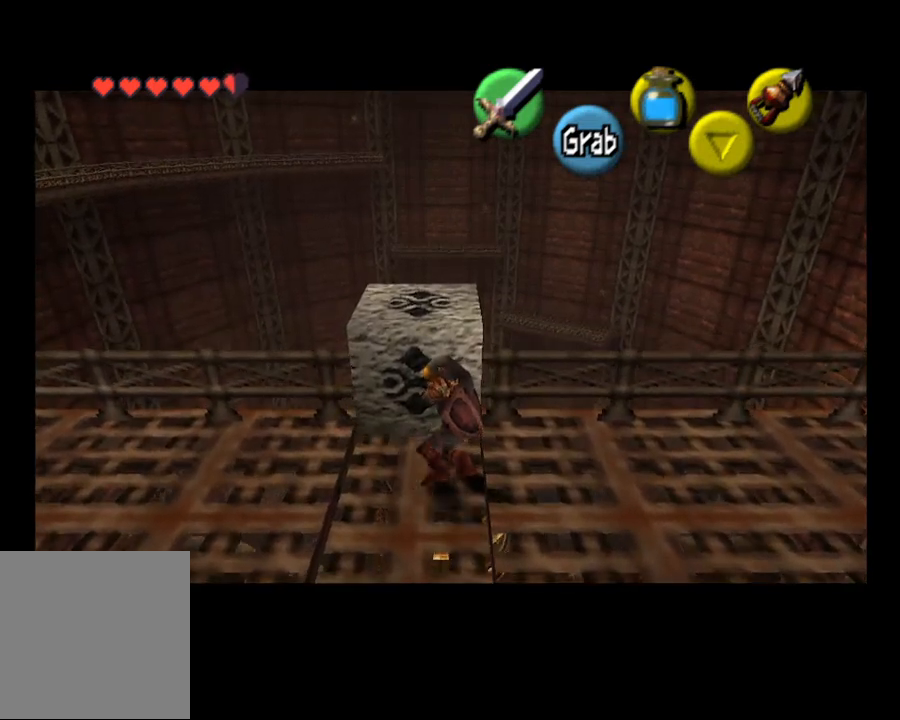
{"buttons": [], "left_stick": "center", "right_stick": "center", "events": [[233, "left_stick", "center"], [267, "CROSS", "up"]]}
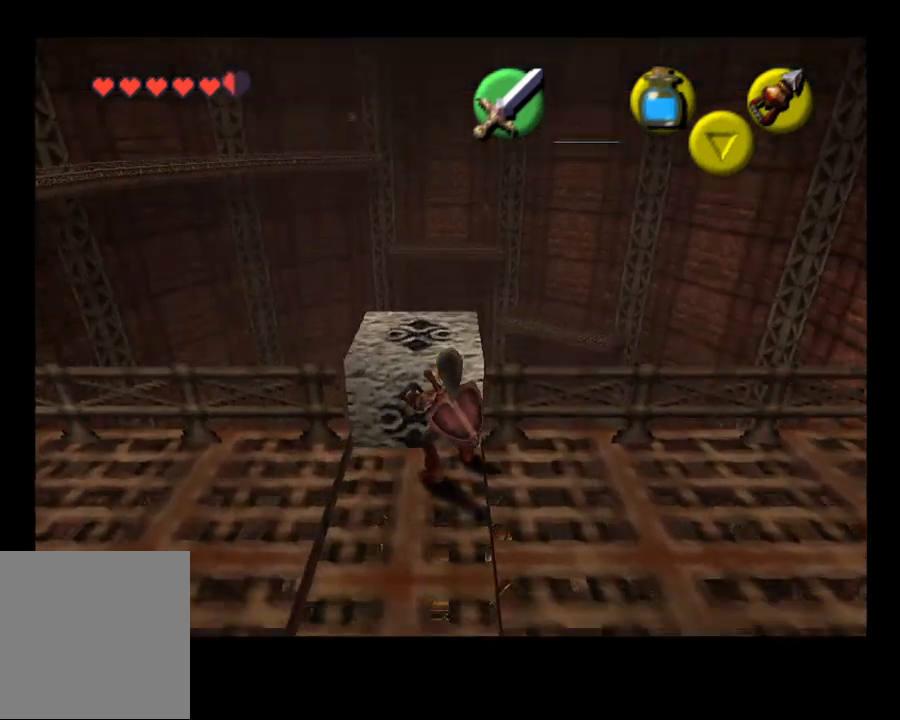
{"buttons": [], "left_stick": "center", "right_stick": "center", "events": []}
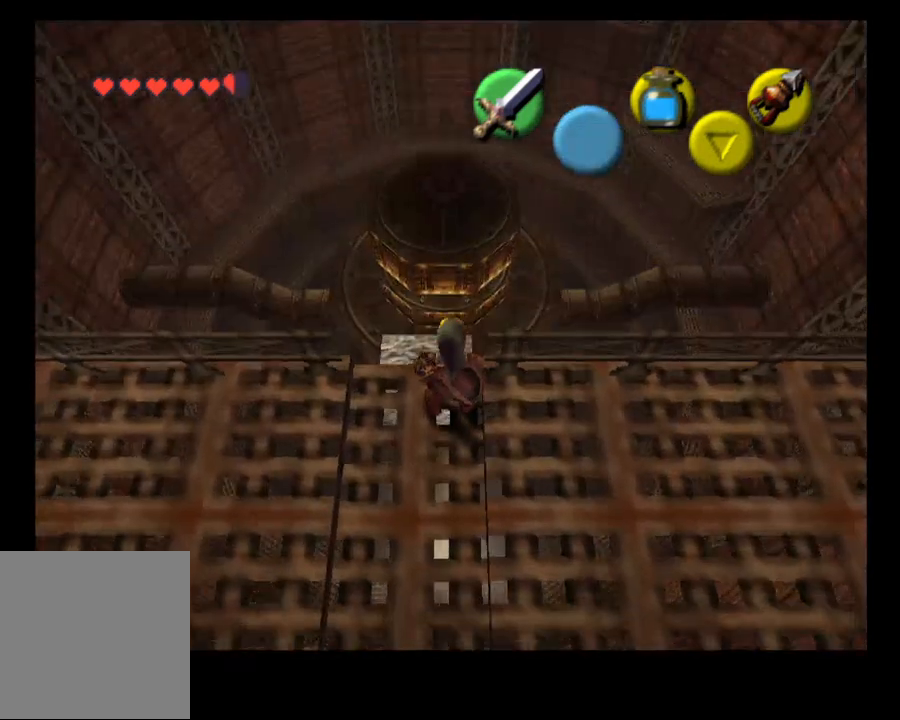
{"buttons": [], "left_stick": "center", "right_stick": "center", "events": []}
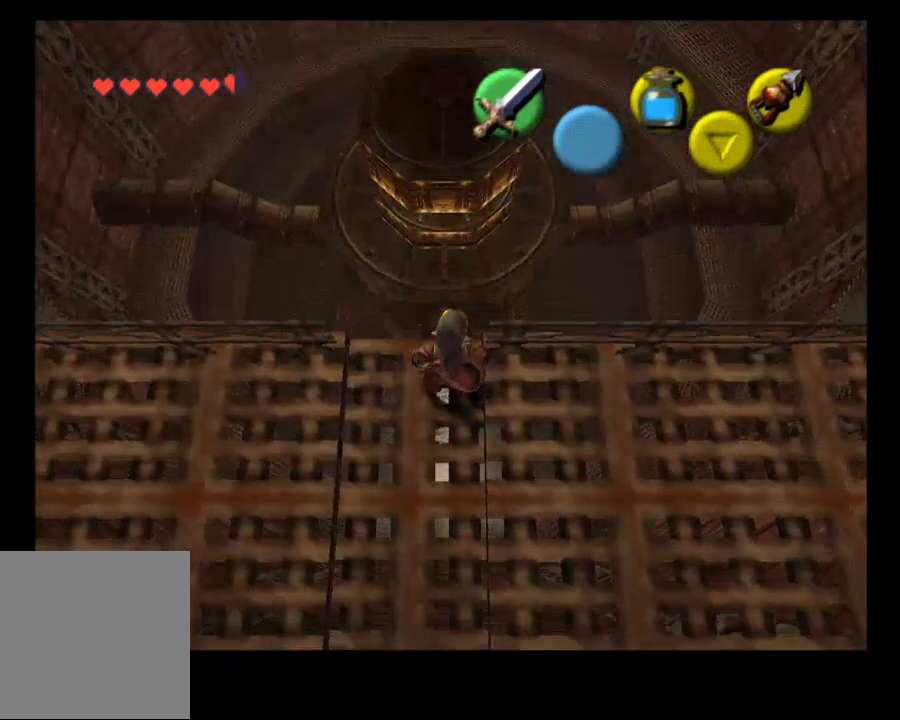
{"buttons": [], "left_stick": "center", "right_stick": "center", "events": []}
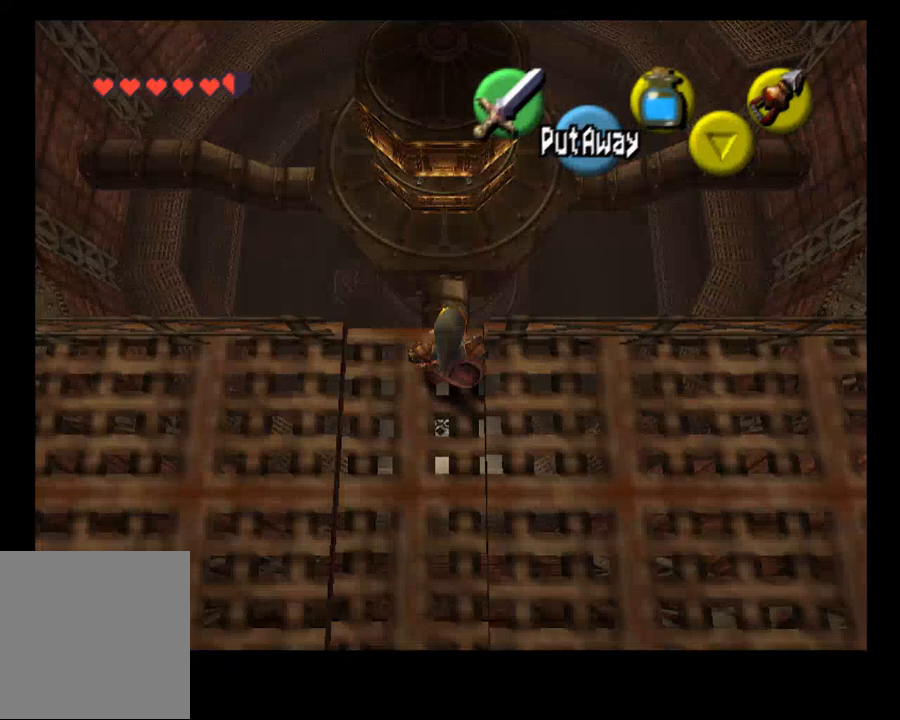
{"buttons": [], "left_stick": "center", "right_stick": "center", "events": []}
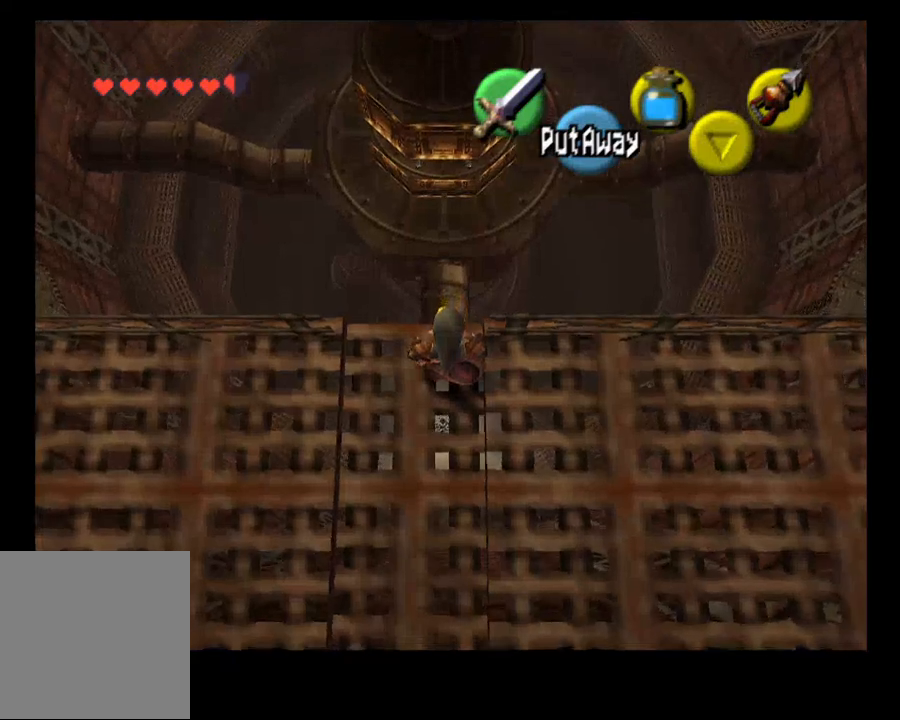
{"buttons": [], "left_stick": "center", "right_stick": "center", "events": []}
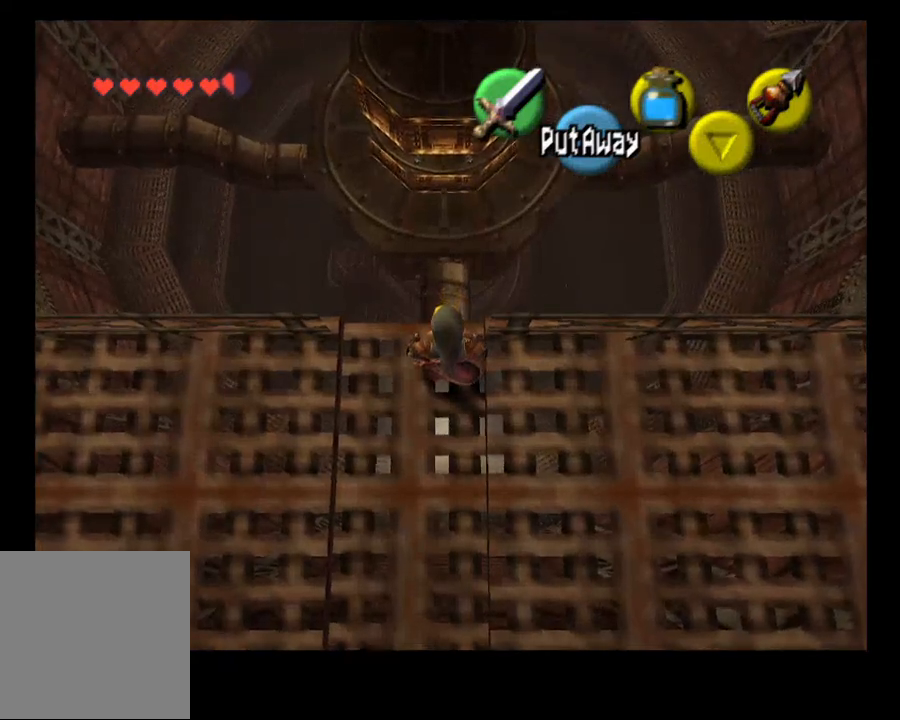
{"buttons": [], "left_stick": "center", "right_stick": "center", "events": []}
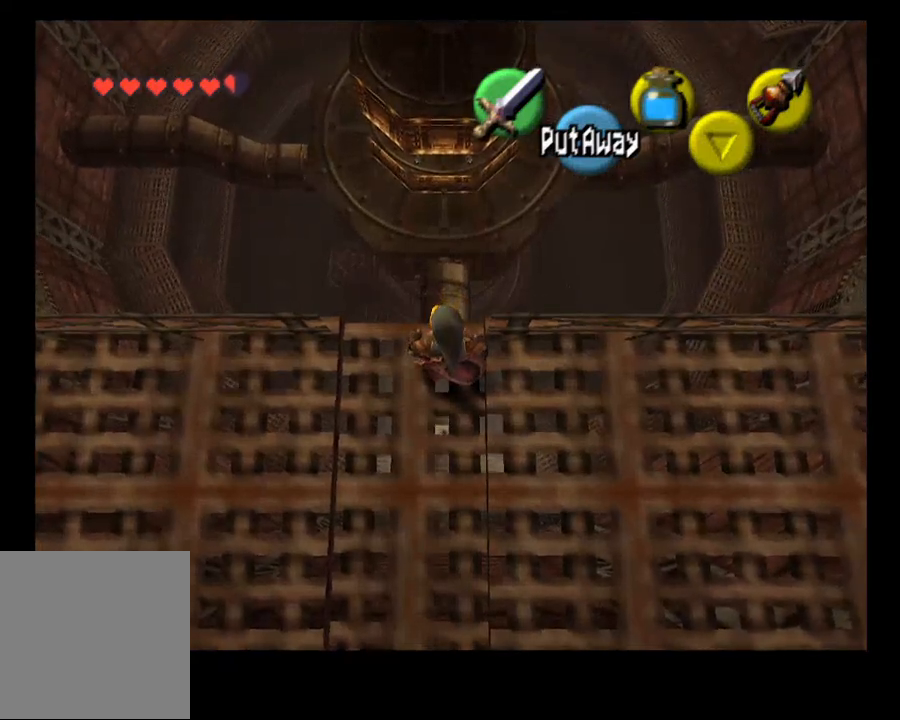
{"buttons": [], "left_stick": "center", "right_stick": "center", "events": []}
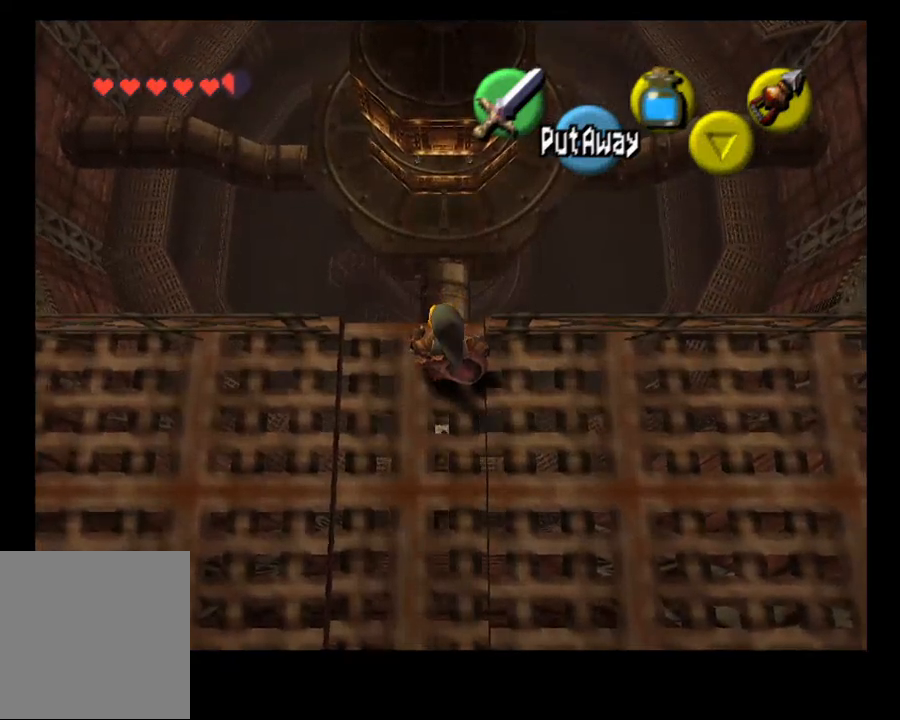
{"buttons": [], "left_stick": "left", "right_stick": "center", "events": [[400, "left_stick", "left"]]}
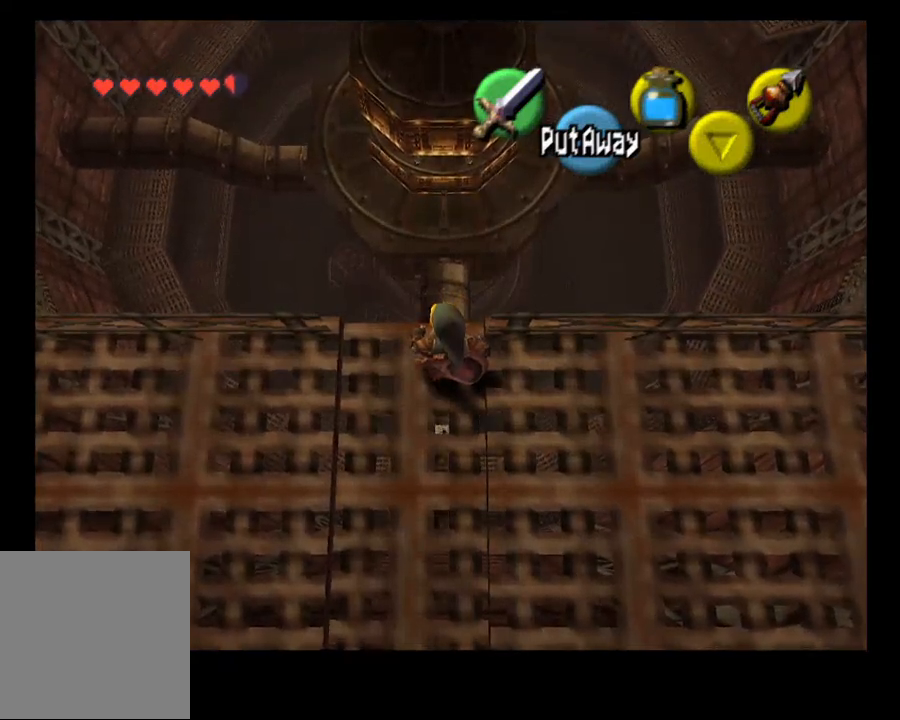
{"buttons": [], "left_stick": "left", "right_stick": "center", "events": []}
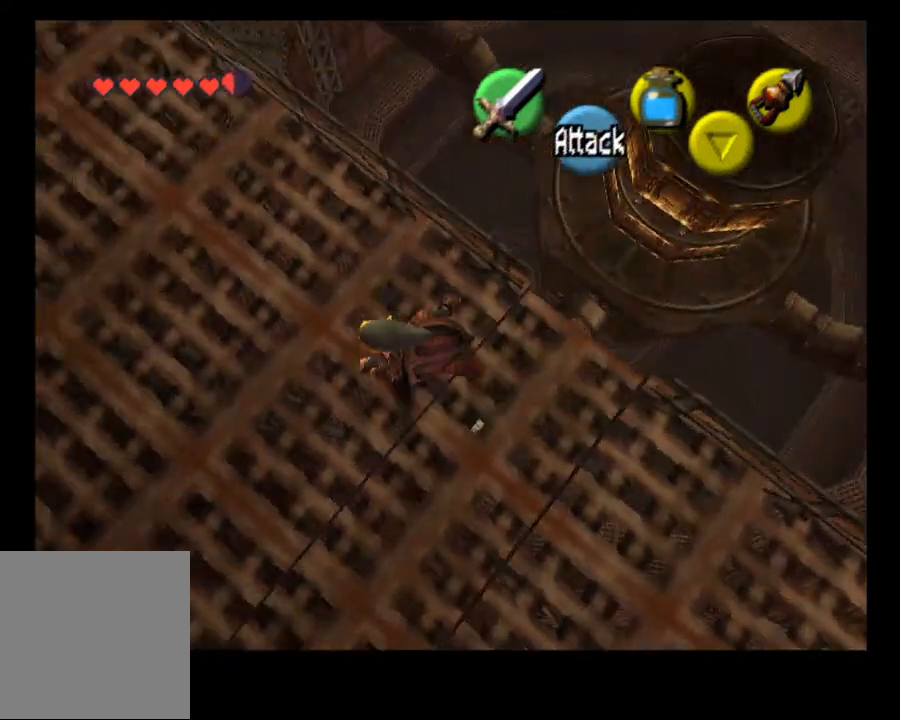
{"buttons": [], "left_stick": "up-left", "right_stick": "center", "events": [[433, "left_stick", "up-left"]]}
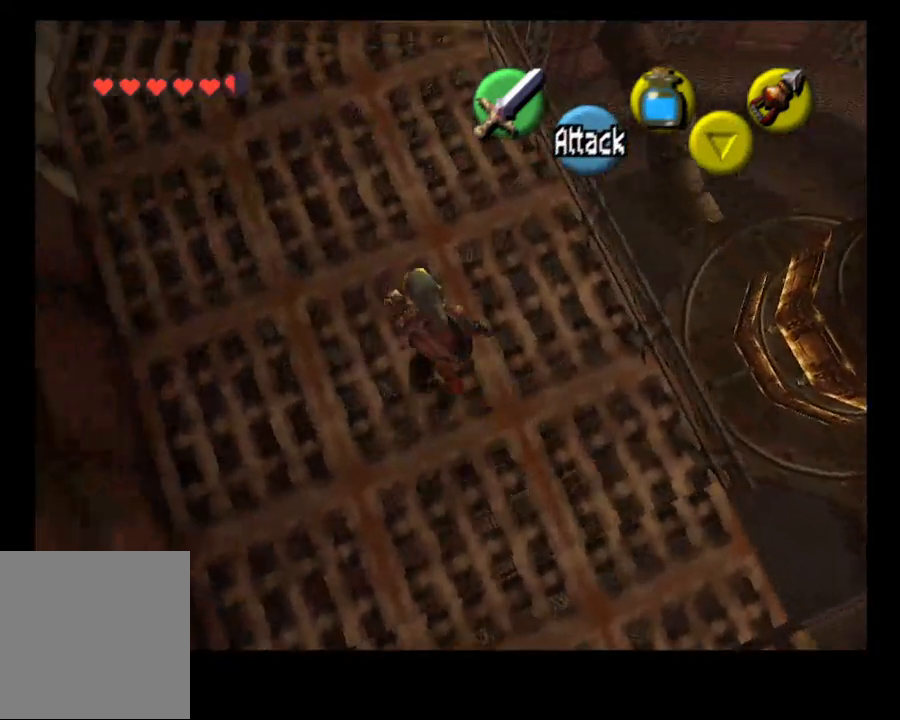
{"buttons": [], "left_stick": "up", "right_stick": "center", "events": [[167, "left_stick", "up"]]}
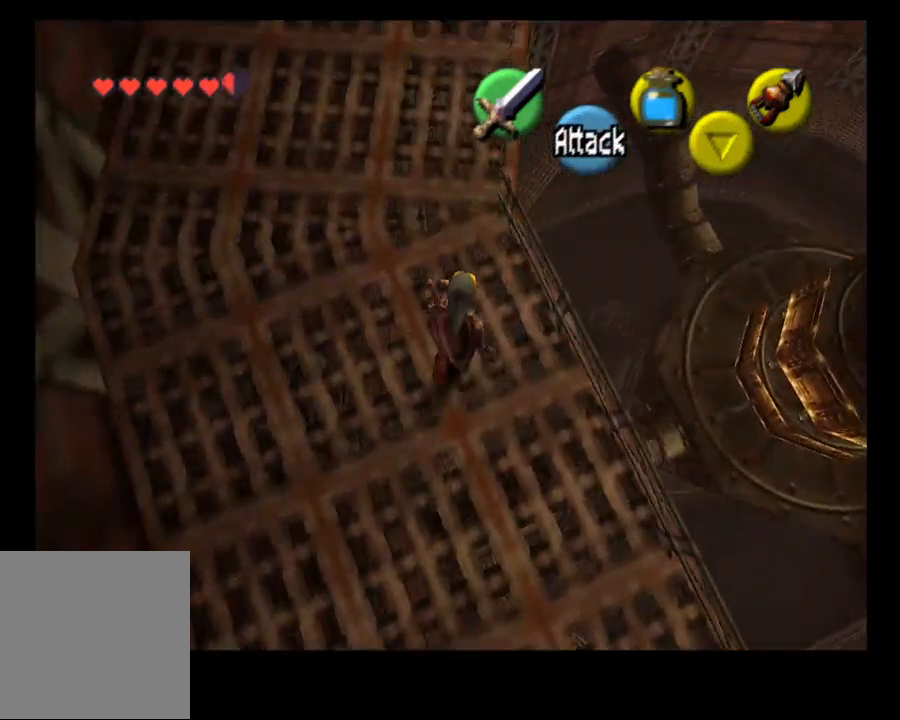
{"buttons": [], "left_stick": "up", "right_stick": "center", "events": []}
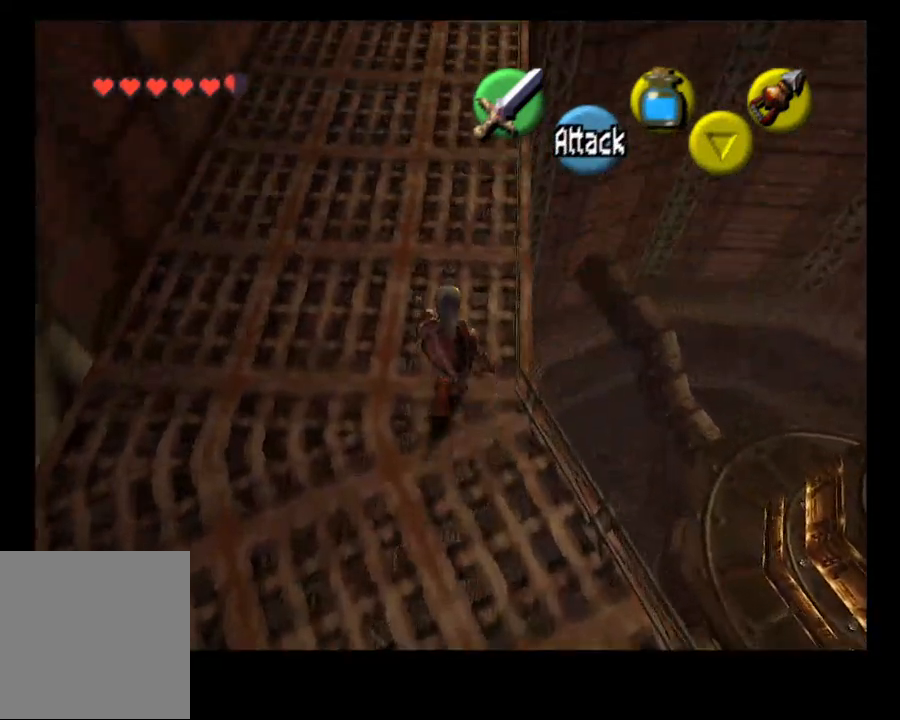
{"buttons": [], "left_stick": "up", "right_stick": "center", "events": []}
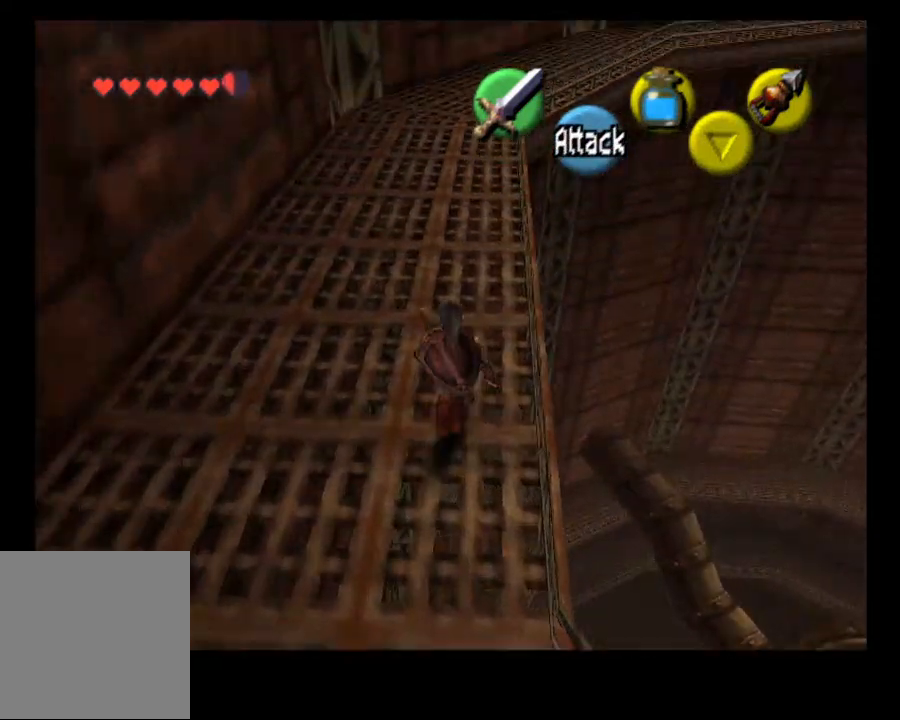
{"buttons": [], "left_stick": "up", "right_stick": "center", "events": []}
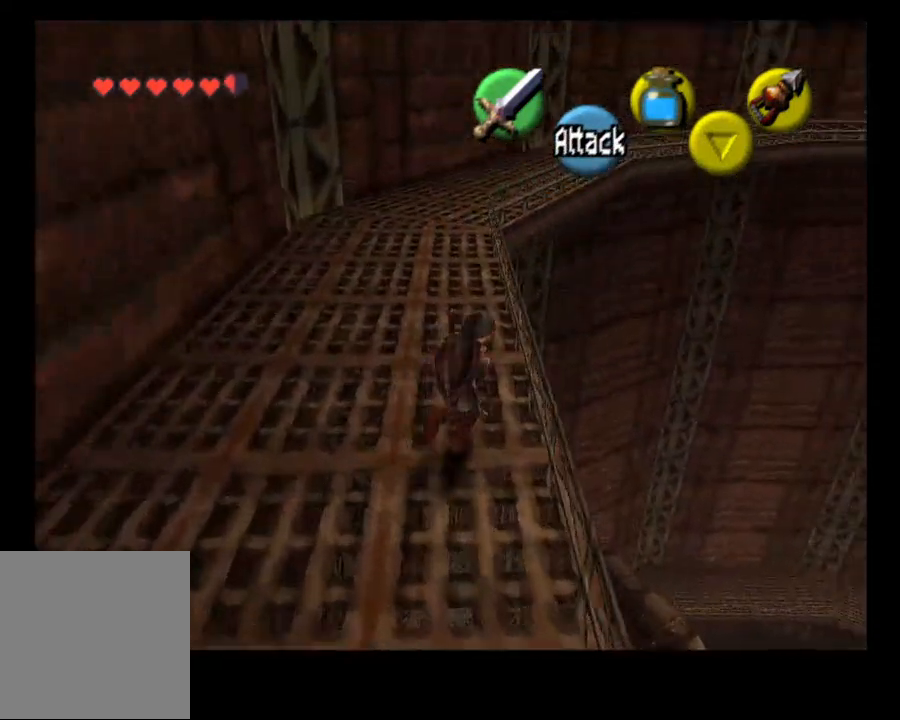
{"buttons": [], "left_stick": "up", "right_stick": "center", "events": [[33, "left_stick", "center"], [367, "left_stick", "up"]]}